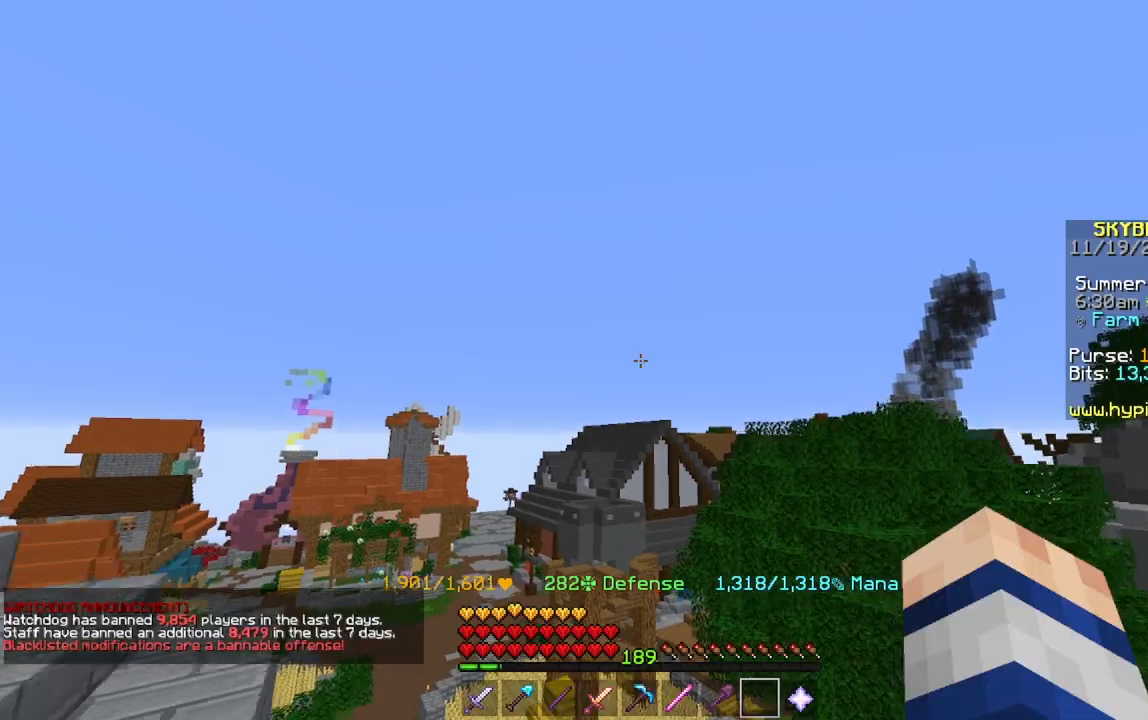
Gameplay with keyboard and mouse; each line is a JSON object with the keys and mouse buttons held at the frame after it. "events" lists presses ("down") and releases ("up") of "a", "d", "s", "space", "w", "mouse_left" and "mouse_right" between this image and that frame as [ms after this image, input, new state], when the widget could be followed in between. "mouse_left", "mouse_right" = the "left", "right" buttons of the "mouse" list. No other keys are recorded. Fast repeated clicks can show as one long hold. Mouse movement is not recorded.
{"keys": ["w"], "mouse": [], "events": [[401, "a", "down"], [401, "d", "down"], [434, "d", "up"], [501, "a", "up"]]}
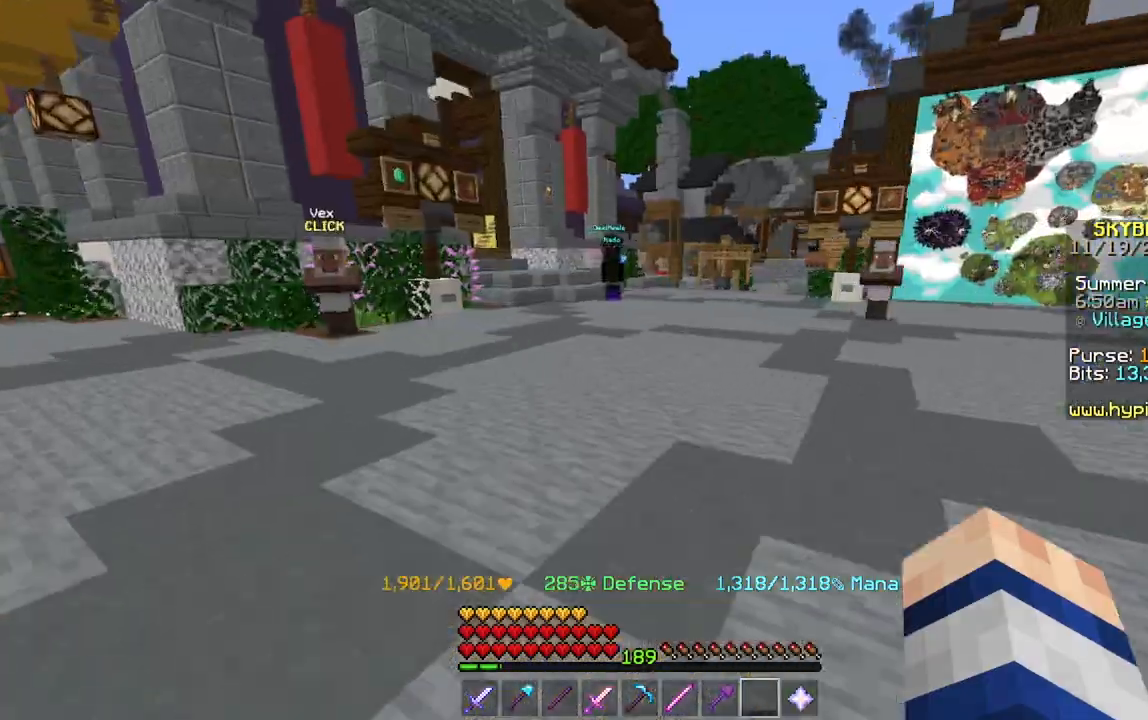
{"keys": ["s"], "mouse": [], "events": [[500, "s", "down"], [500, "w", "up"]]}
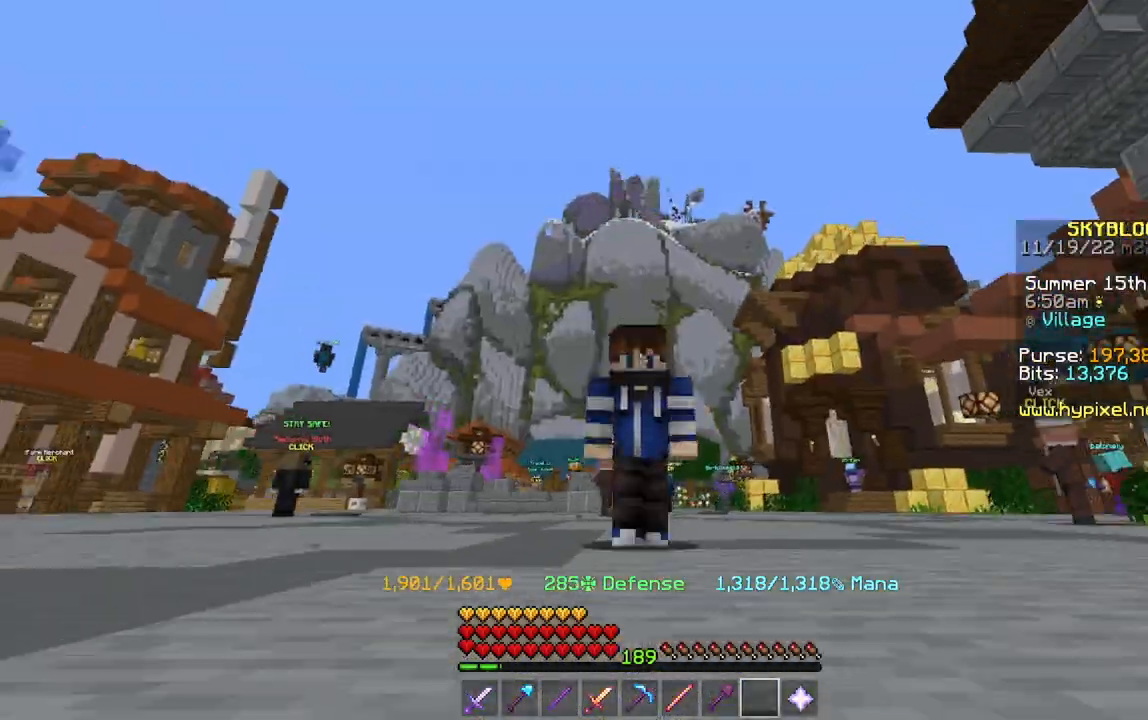
{"keys": ["s"], "mouse": [], "events": []}
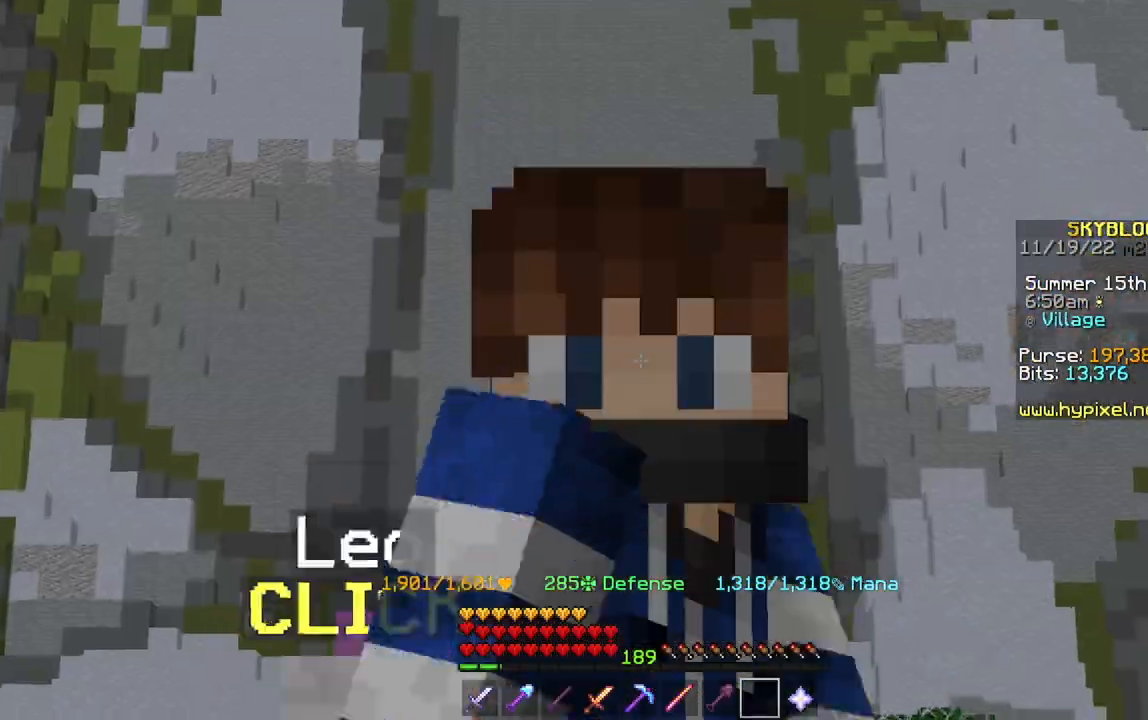
{"keys": ["s"], "mouse": [], "events": [[233, "a", "down"], [467, "a", "up"]]}
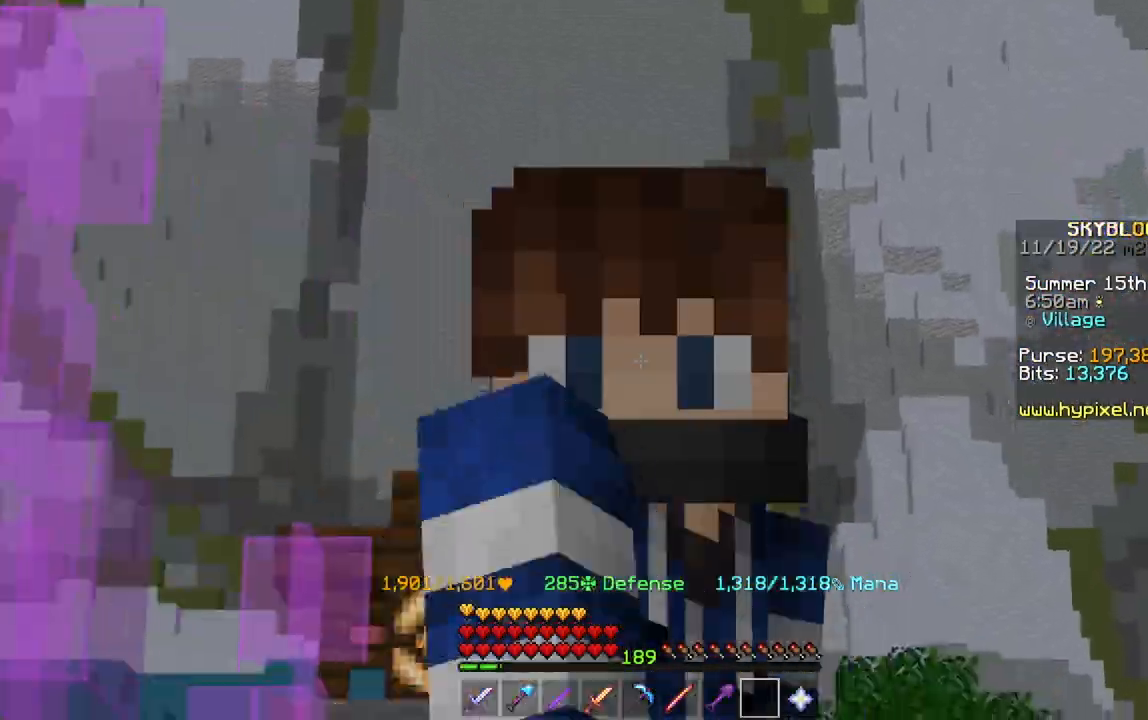
{"keys": ["s"], "mouse": [], "events": []}